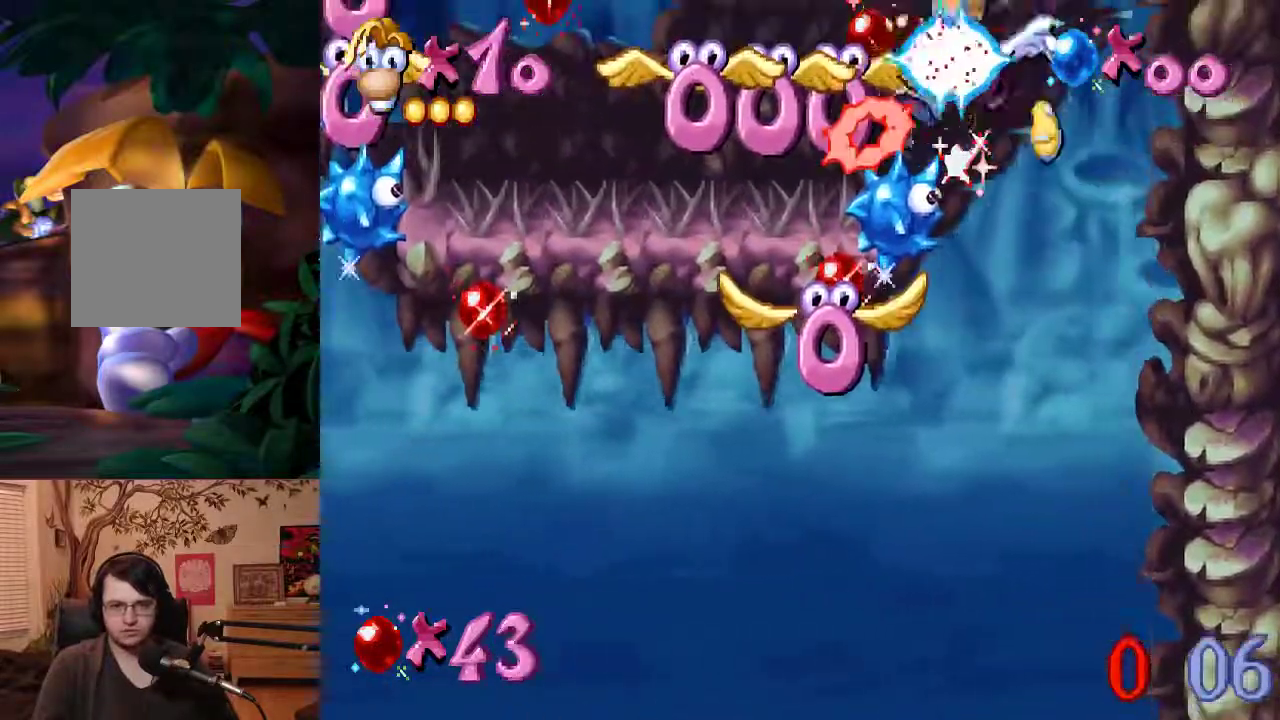
Gameplay with a controller (Xbox layout); each line is a JSON object with the inputs held at the frame after it (dt_ms = milliseconds from this image to that frame). "events" lists button and stick changes between this image and that frame as [ms after this image, input, new state], when the widget could be followed in between. Not read: L3 R3 right_stick.
{"dt_ms": 500, "buttons": ["B", "Y"], "left_stick": "left", "events": [[250, "left_stick", "left"]]}
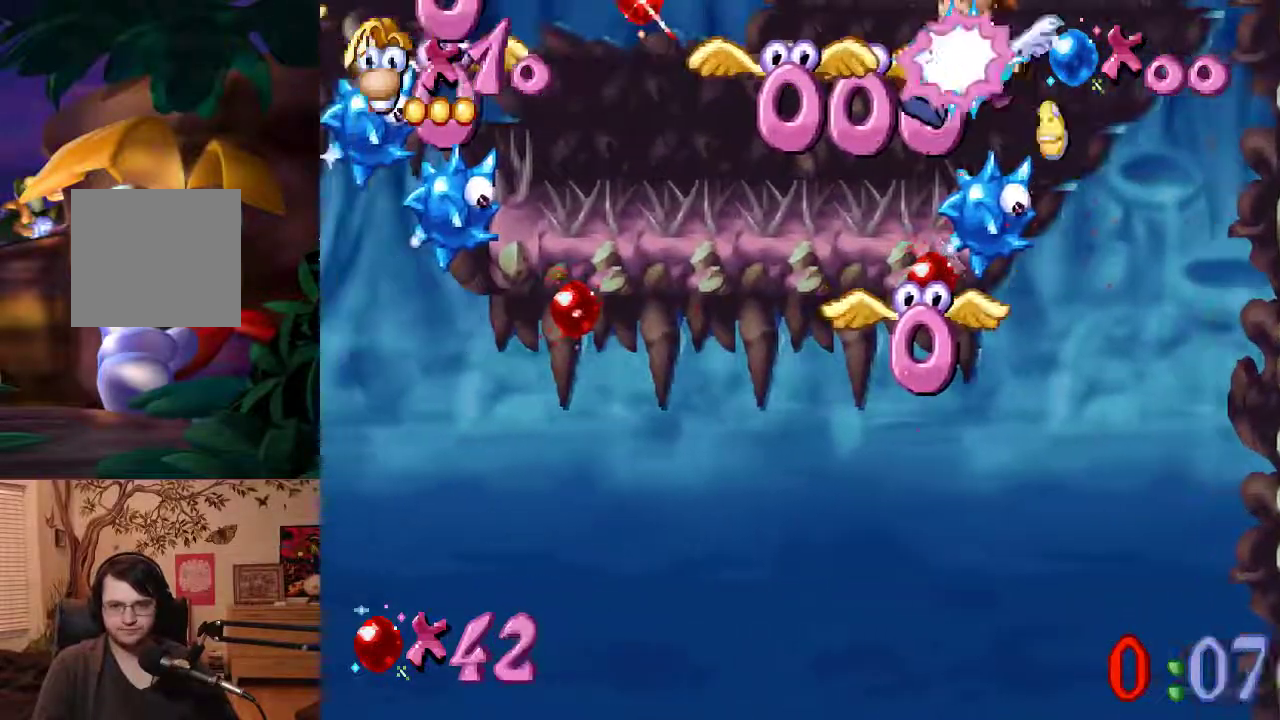
{"dt_ms": 500, "buttons": ["B", "Y"], "left_stick": "left", "events": []}
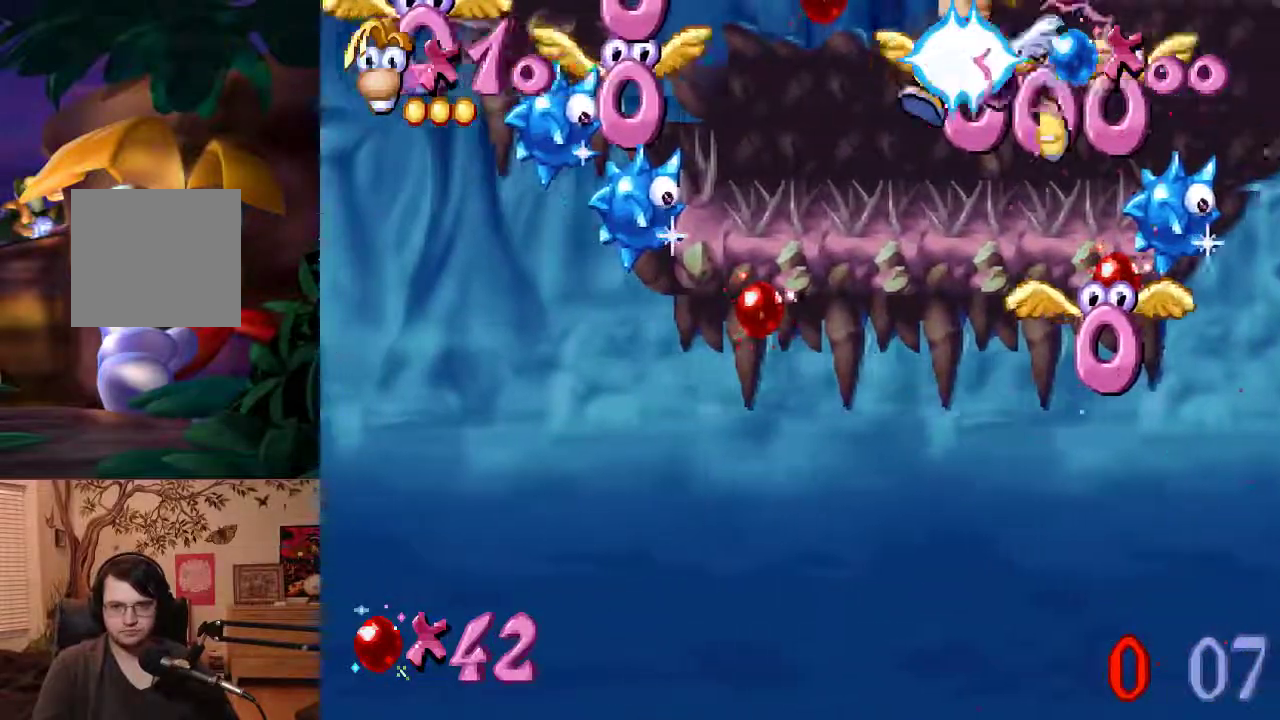
{"dt_ms": 500, "buttons": ["B", "Y"], "left_stick": "left", "events": []}
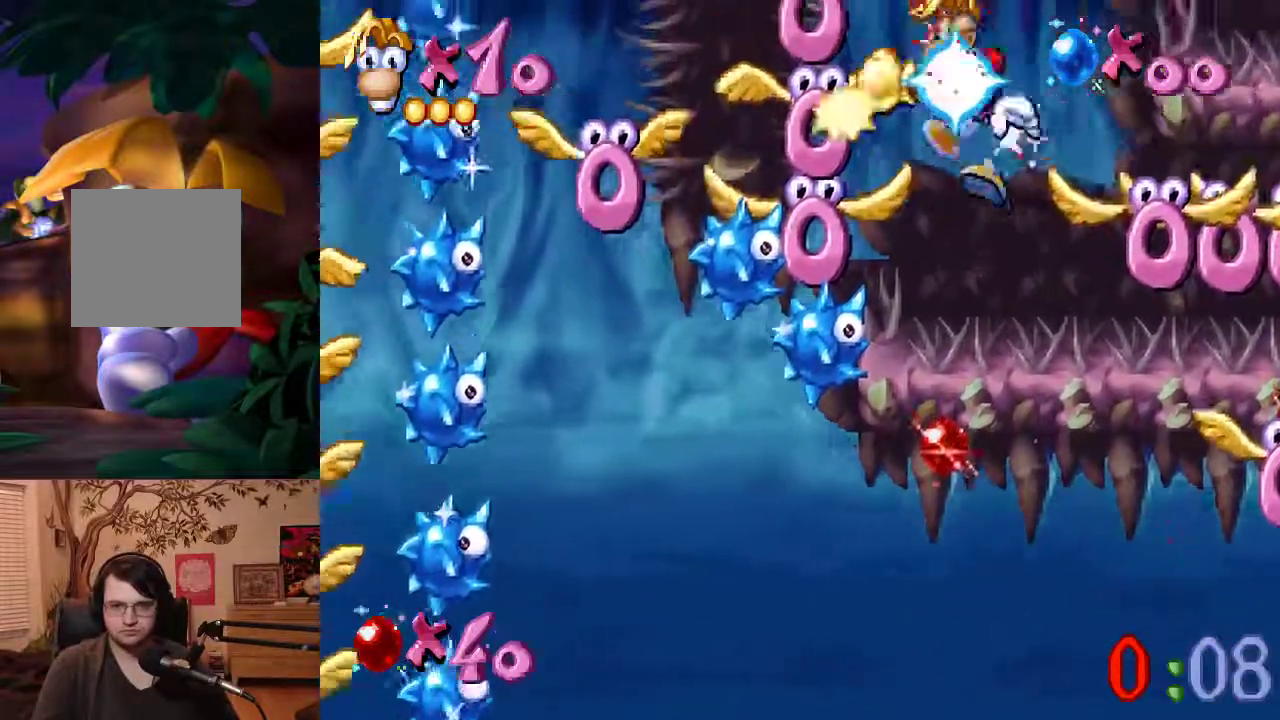
{"dt_ms": 500, "buttons": ["B", "Y"], "left_stick": "center", "events": [[250, "left_stick", "center"]]}
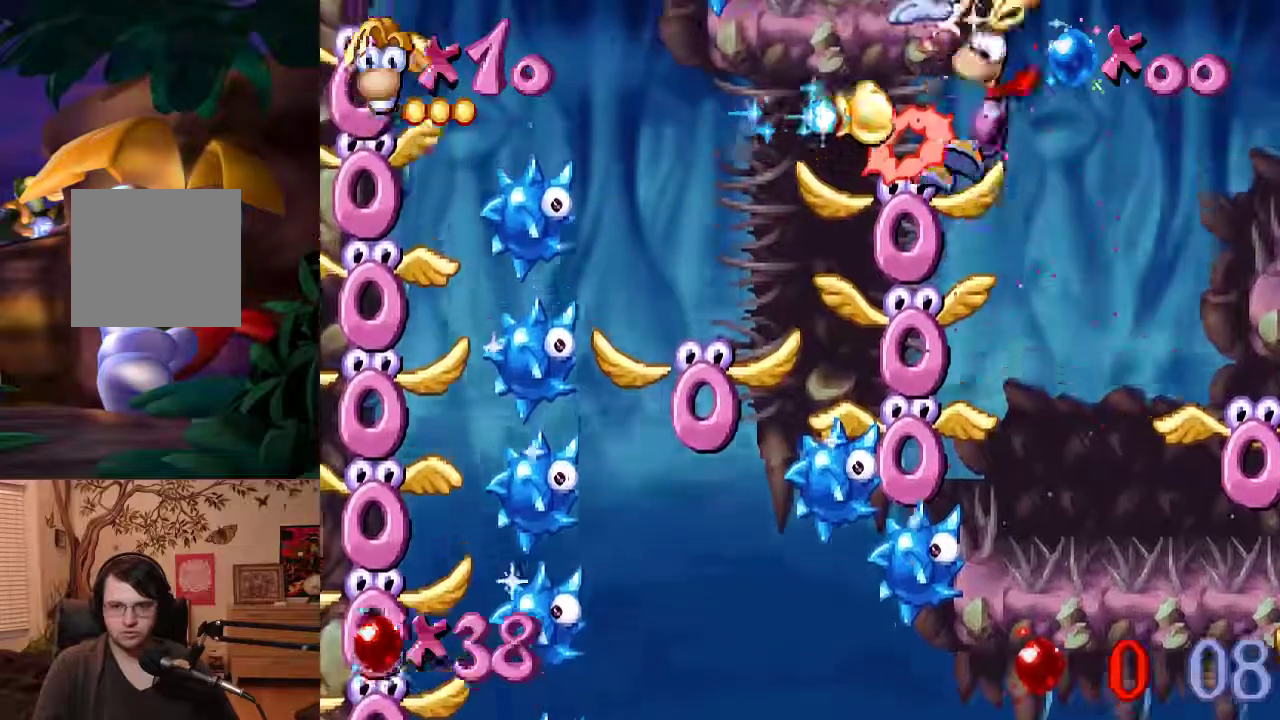
{"dt_ms": 500, "buttons": [], "left_stick": "center"}
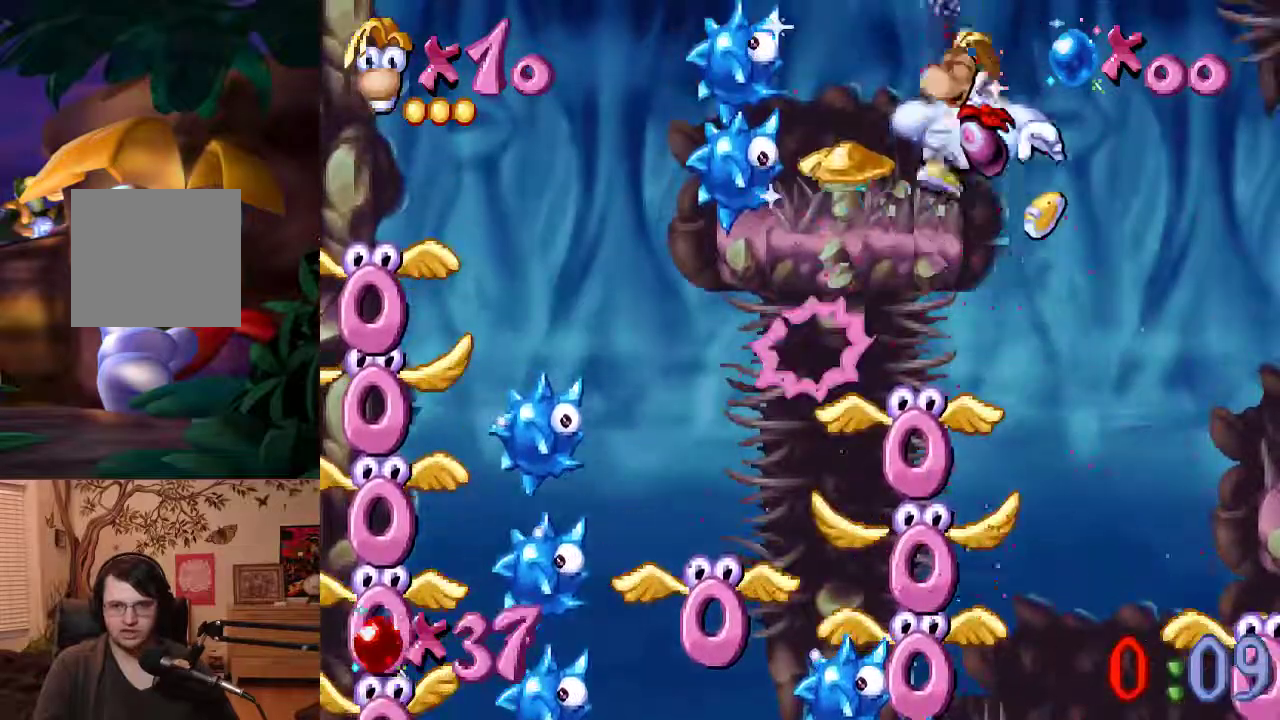
{"dt_ms": 500, "buttons": ["B"], "left_stick": "right", "events": [[317, "left_stick", "right"], [433, "B", "down"]]}
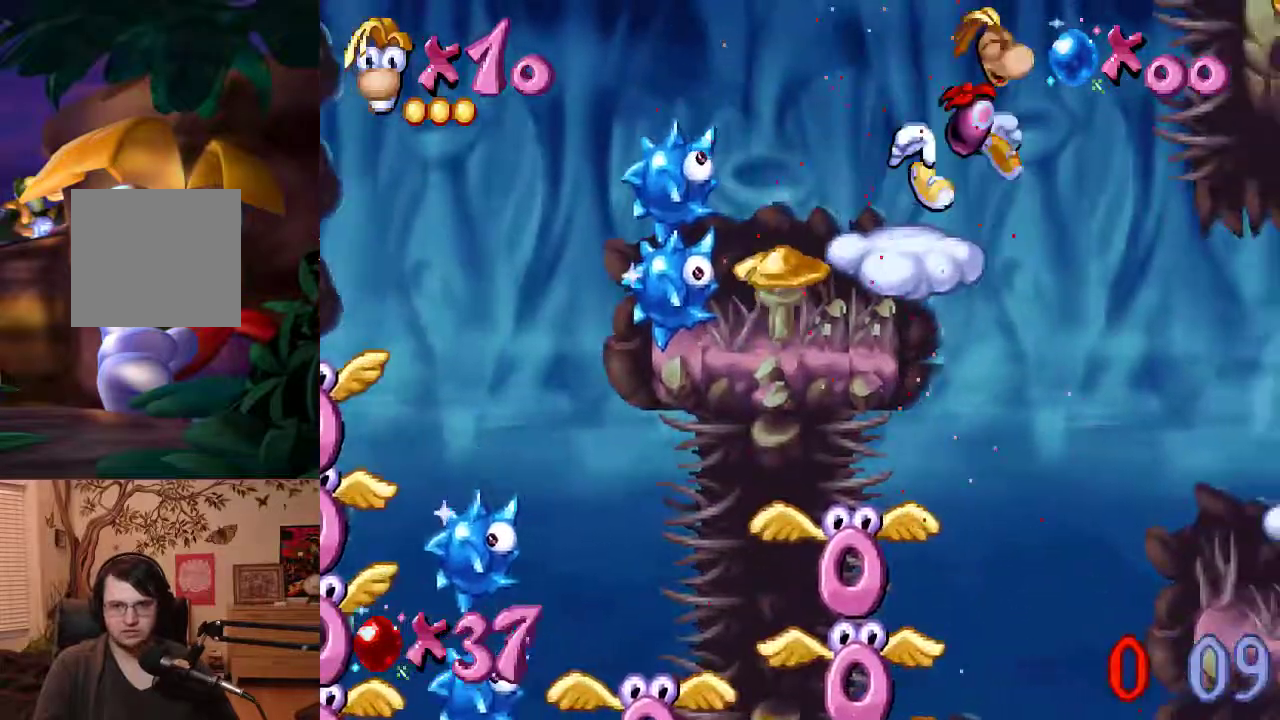
{"dt_ms": 500, "buttons": [], "left_stick": "center", "events": [[17, "B", "up"], [300, "left_stick", "center"]]}
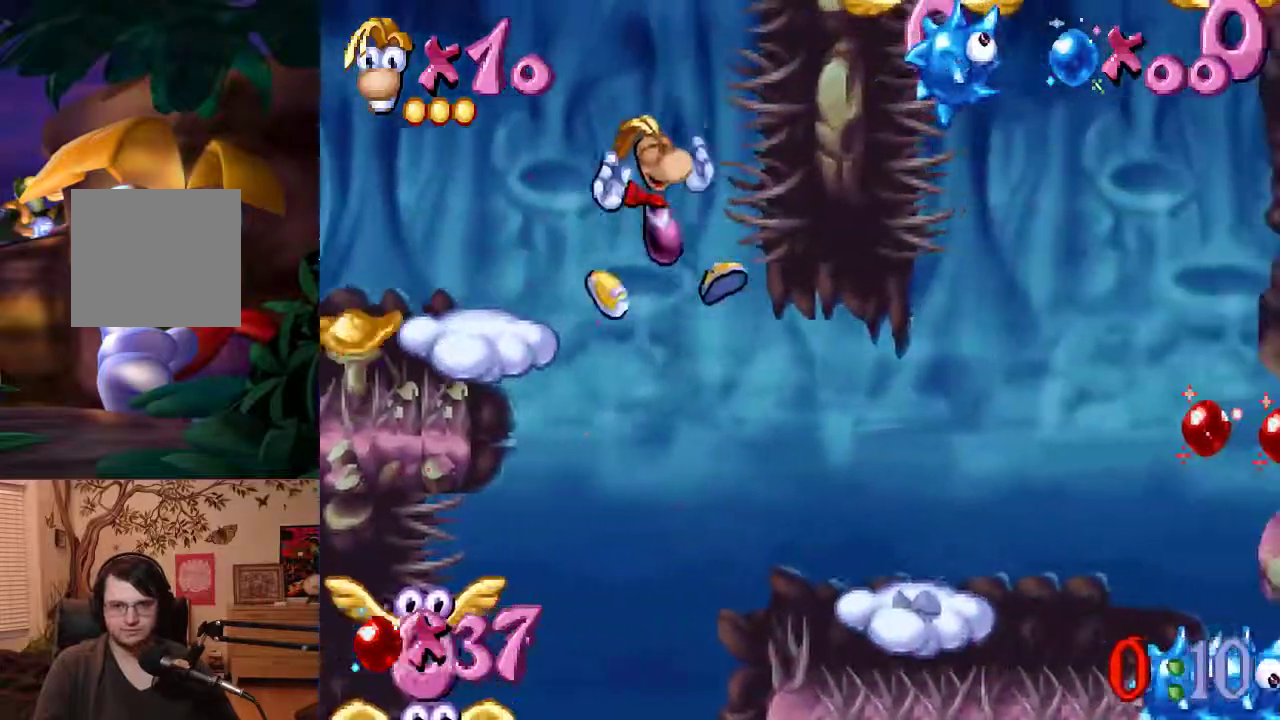
{"dt_ms": 500, "buttons": [], "left_stick": "right", "events": [[133, "left_stick", "right"], [167, "B", "down"], [350, "B", "up"]]}
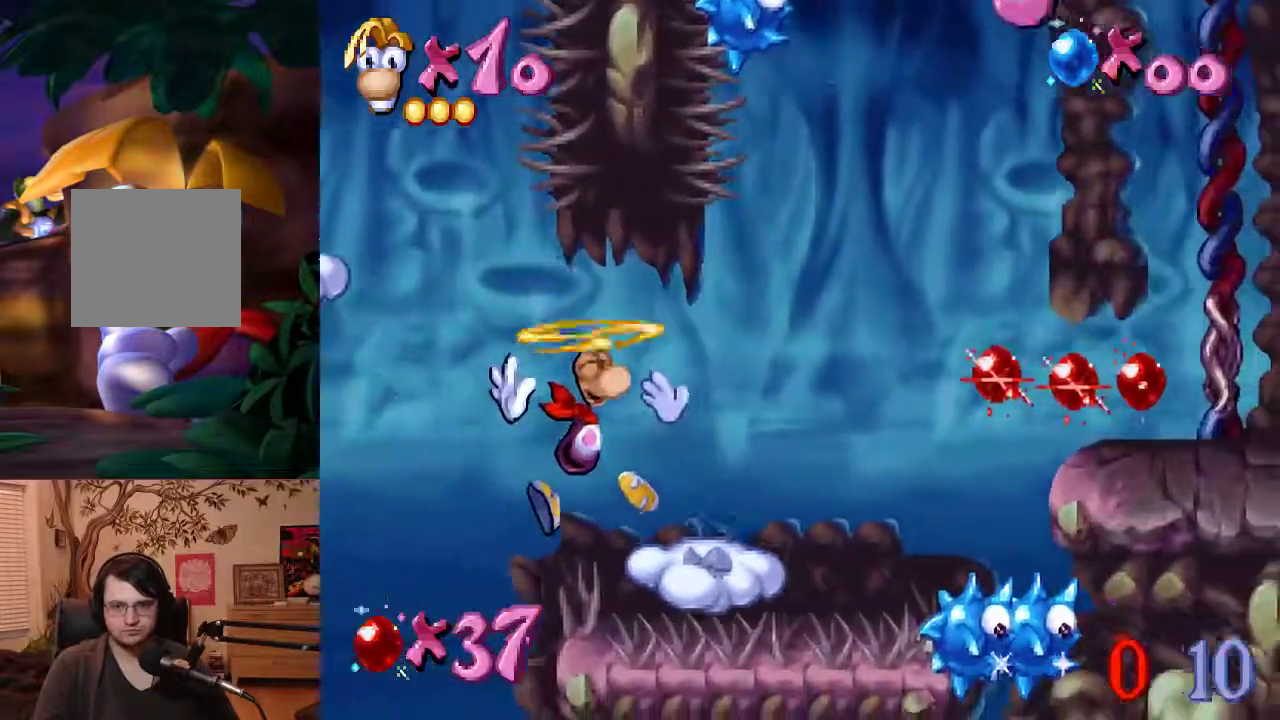
{"dt_ms": 1000, "buttons": [], "left_stick": "center"}
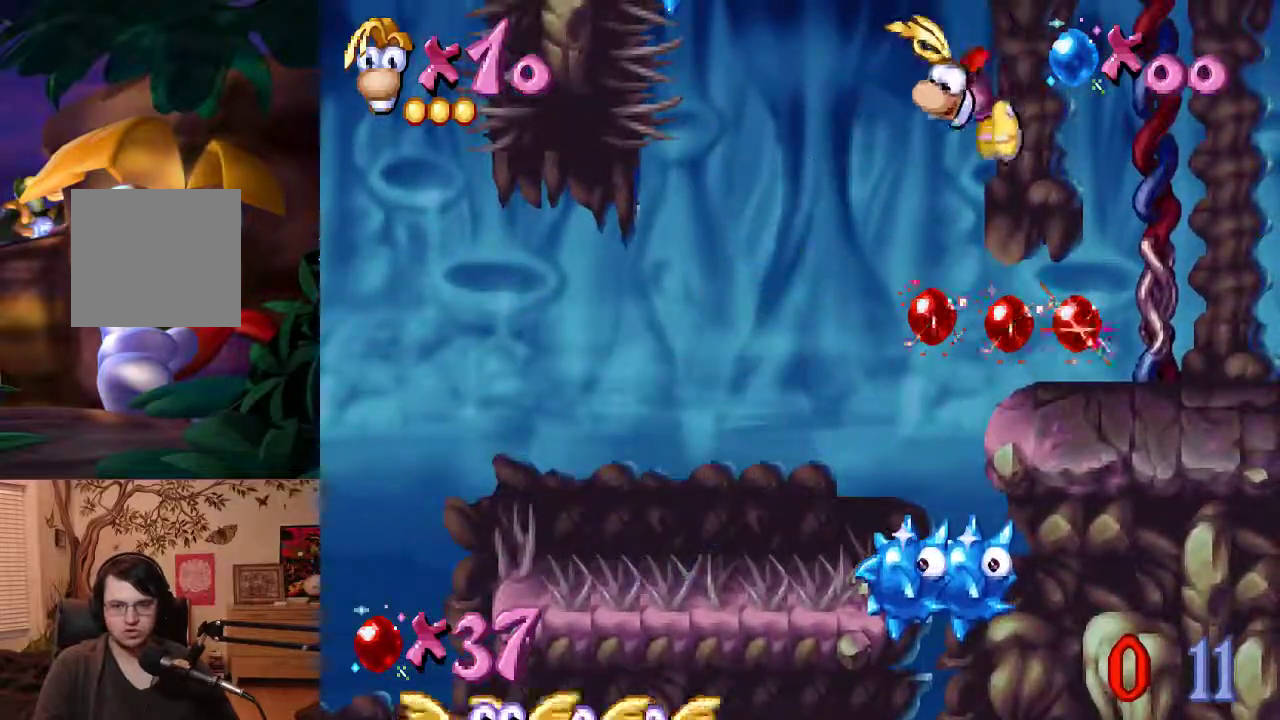
{"dt_ms": 500, "buttons": [], "left_stick": "center", "events": []}
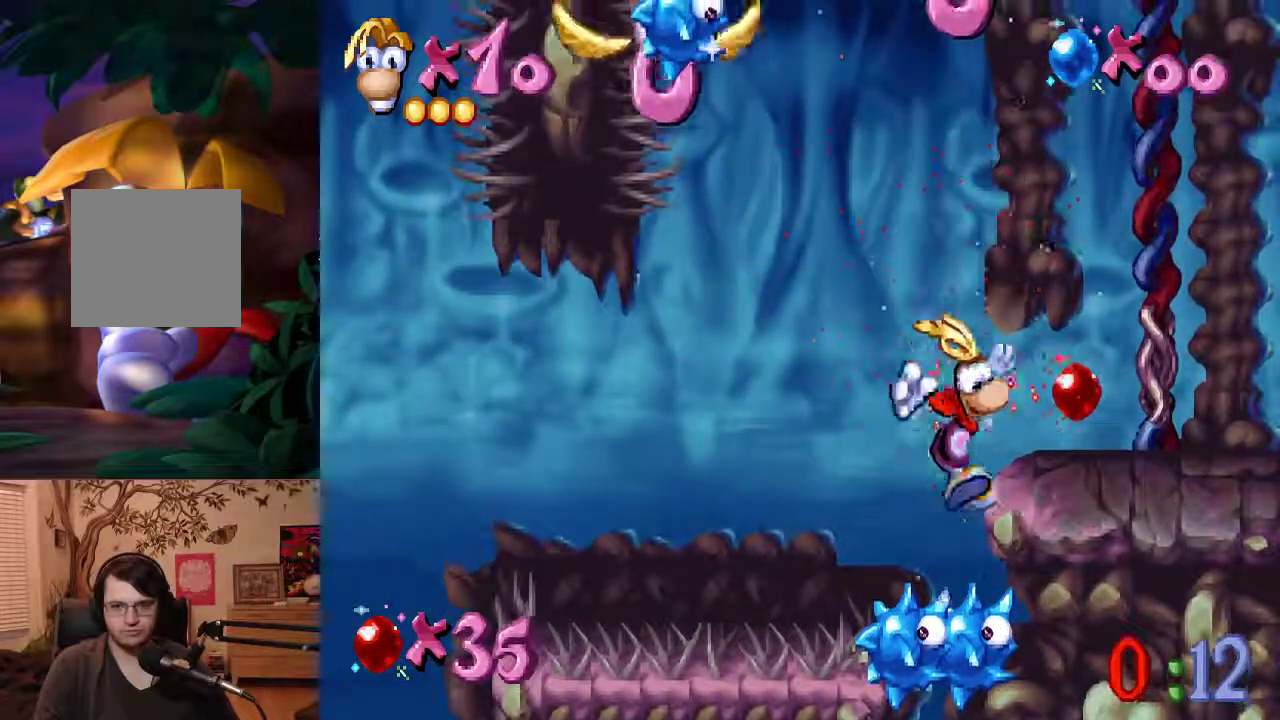
{"dt_ms": 500, "buttons": ["B"], "left_stick": "left", "events": [[233, "B", "down"], [433, "left_stick", "left"]]}
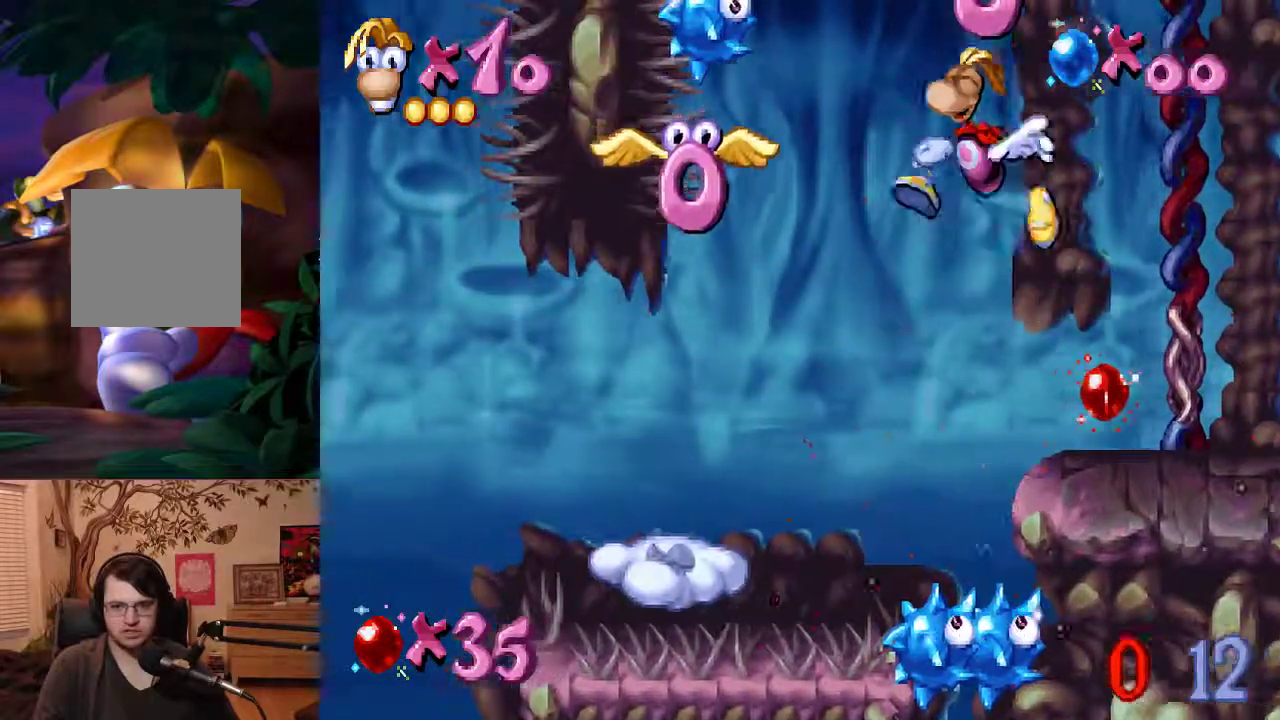
{"dt_ms": 500, "buttons": ["B", "Y"], "left_stick": "center", "events": [[100, "B", "up"], [267, "B", "down"], [317, "left_stick", "center"], [500, "Y", "down"]]}
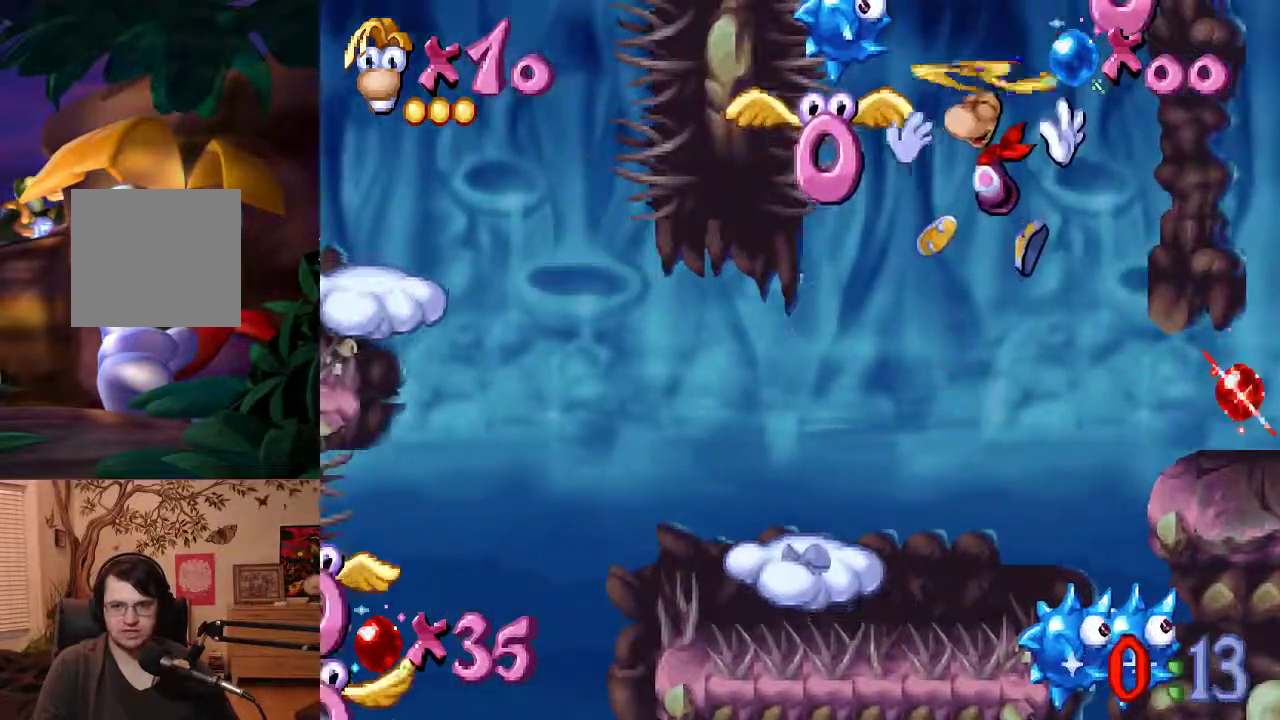
{"dt_ms": 500, "buttons": ["B"], "left_stick": "right", "events": [[367, "left_stick", "right"], [400, "B", "up"], [400, "Y", "up"], [500, "B", "down"]]}
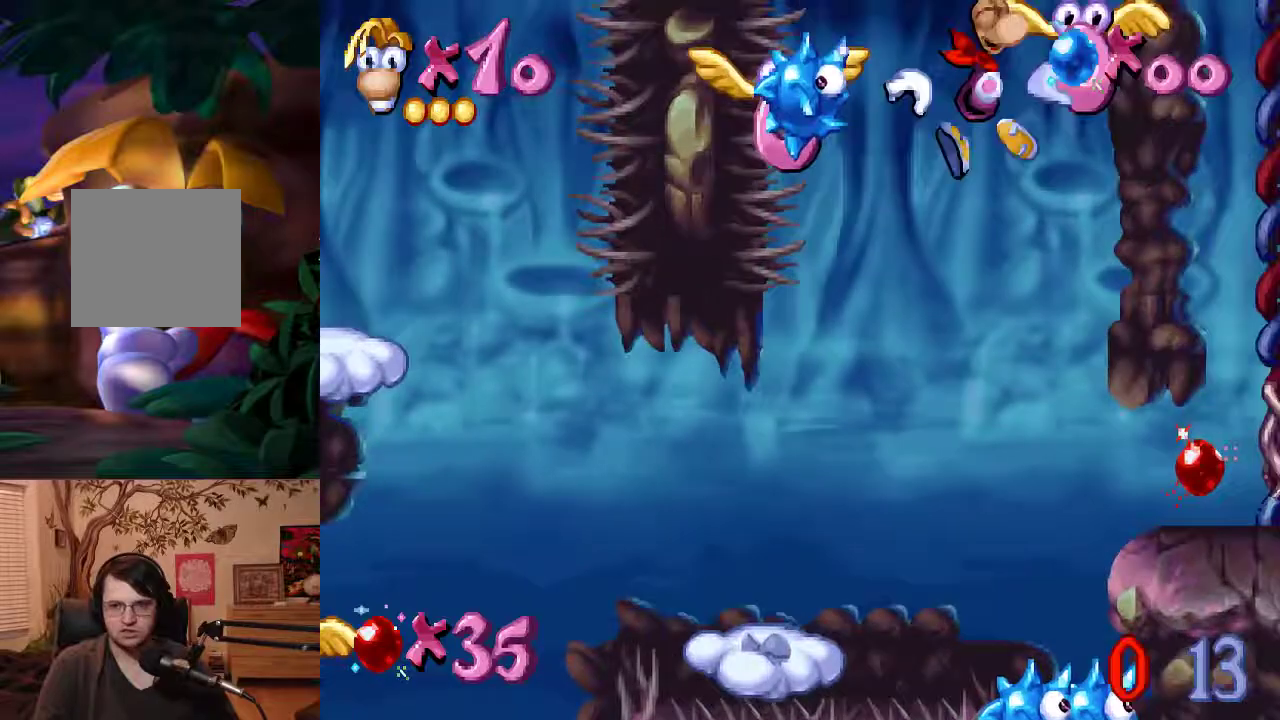
{"dt_ms": 500, "buttons": [], "left_stick": "left", "events": [[33, "Y", "down"], [33, "left_stick", "center"], [433, "left_stick", "left"], [467, "B", "up"], [467, "Y", "up"]]}
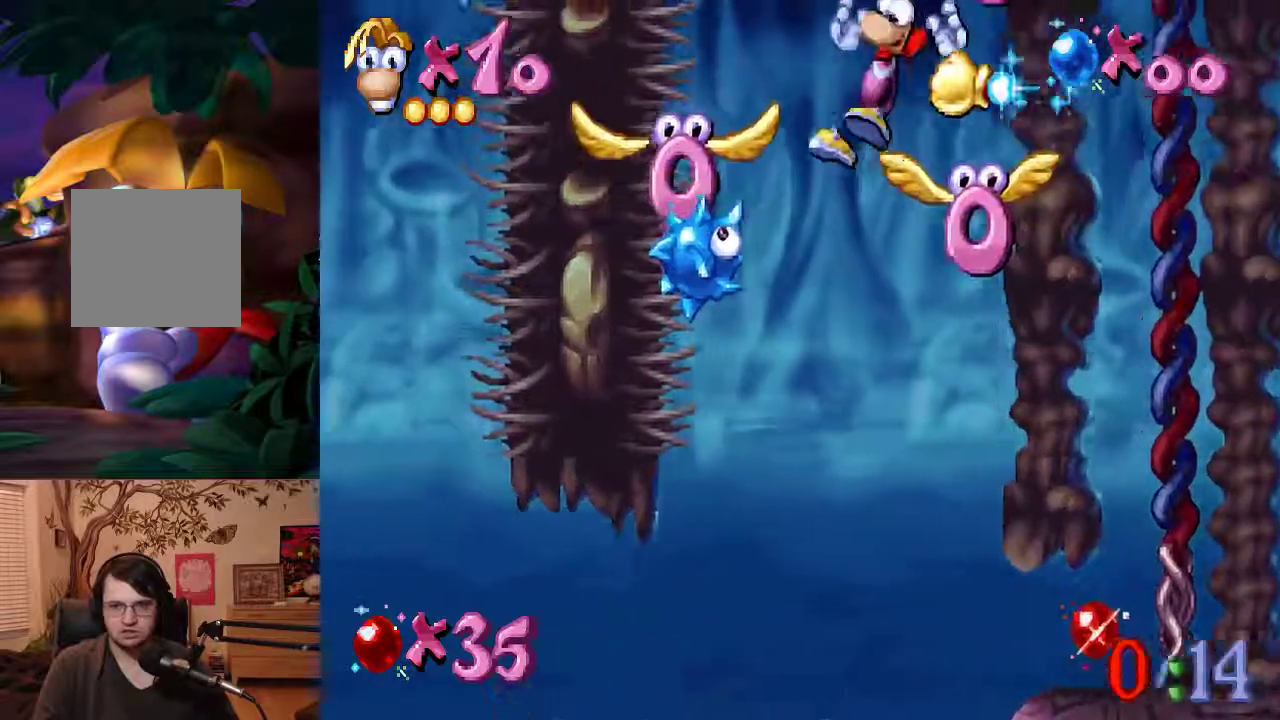
{"dt_ms": 500, "buttons": ["B", "Y"], "left_stick": "center", "events": [[133, "B", "down"], [133, "left_stick", "center"], [250, "Y", "down"]]}
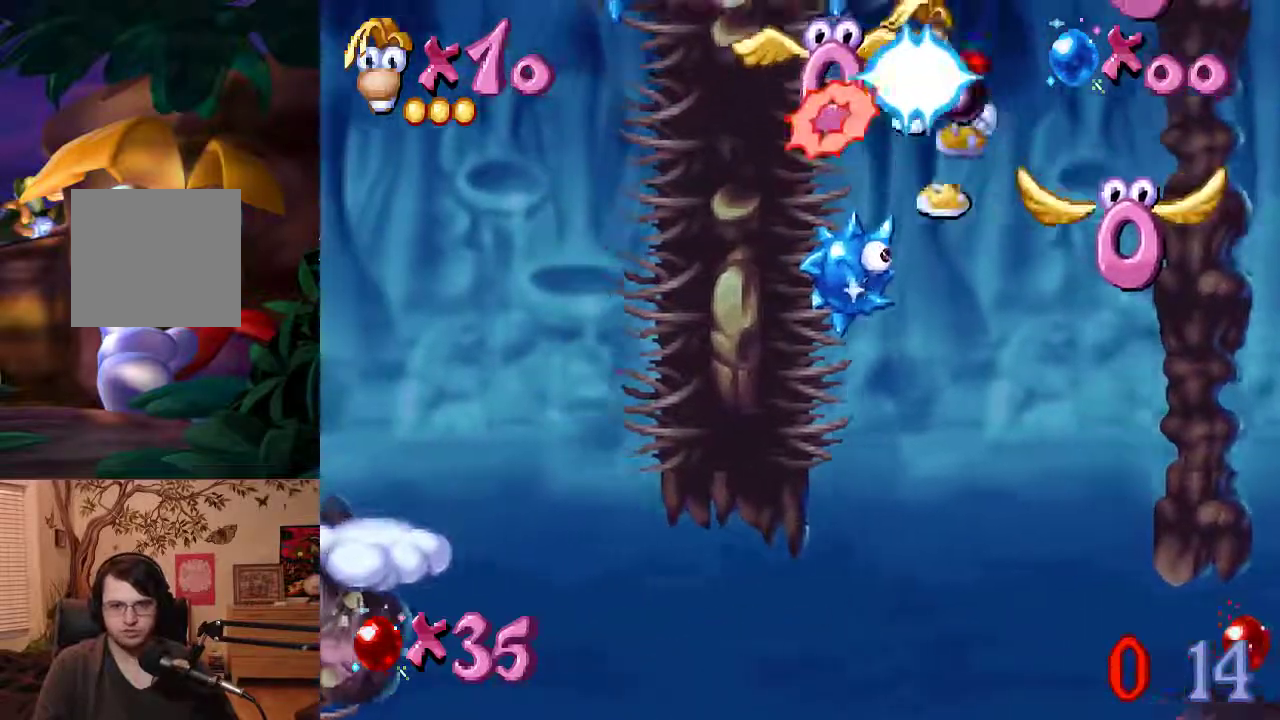
{"dt_ms": 500, "buttons": ["B"], "left_stick": "right", "events": [[333, "left_stick", "right"], [400, "Y", "up"], [417, "B", "up"], [500, "B", "down"]]}
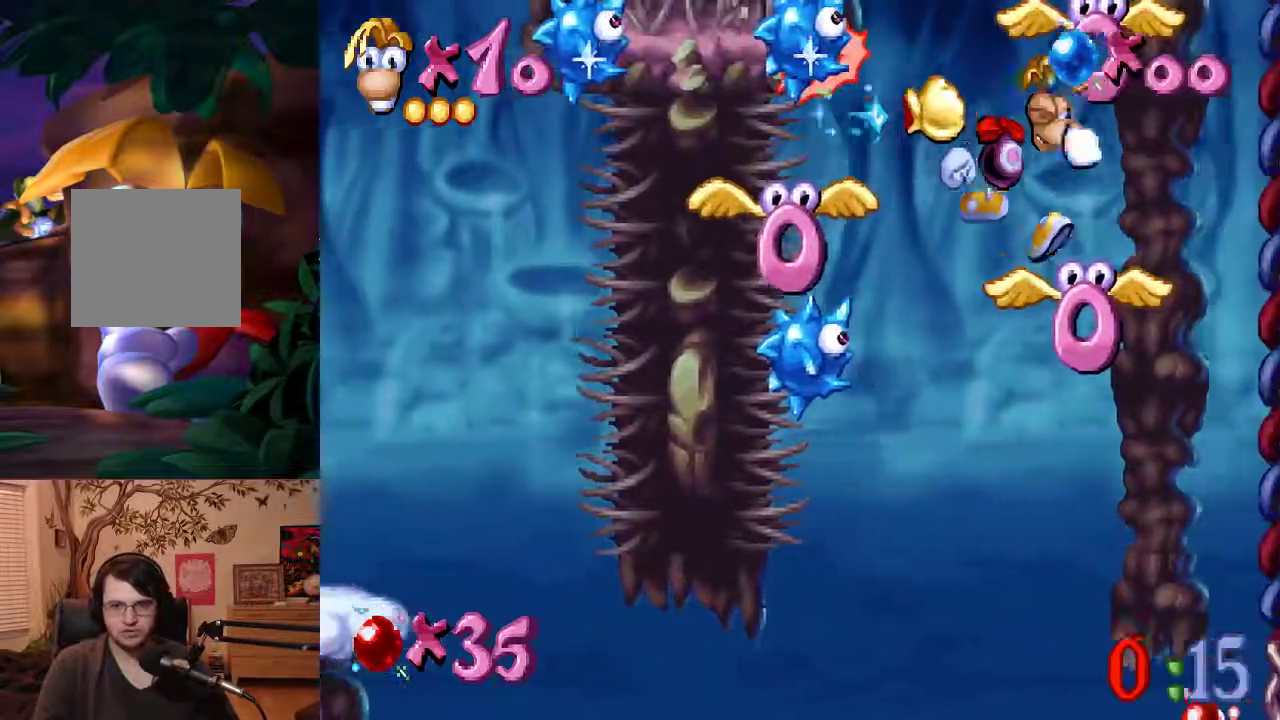
{"dt_ms": 500, "buttons": ["B", "Y"], "left_stick": "center", "events": [[67, "Y", "down"], [183, "left_stick", "center"]]}
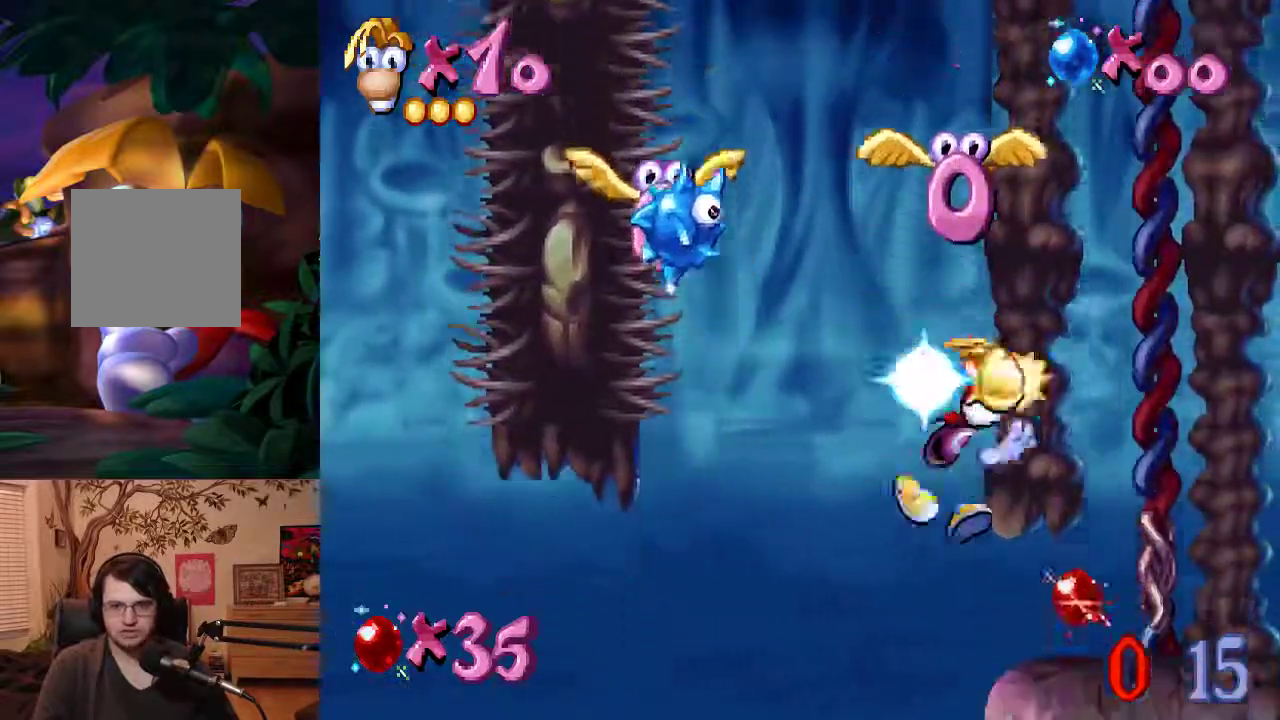
{"dt_ms": 500, "buttons": [], "left_stick": "center", "events": [[50, "left_stick", "right"], [200, "B", "up"], [200, "Y", "up"], [400, "left_stick", "center"]]}
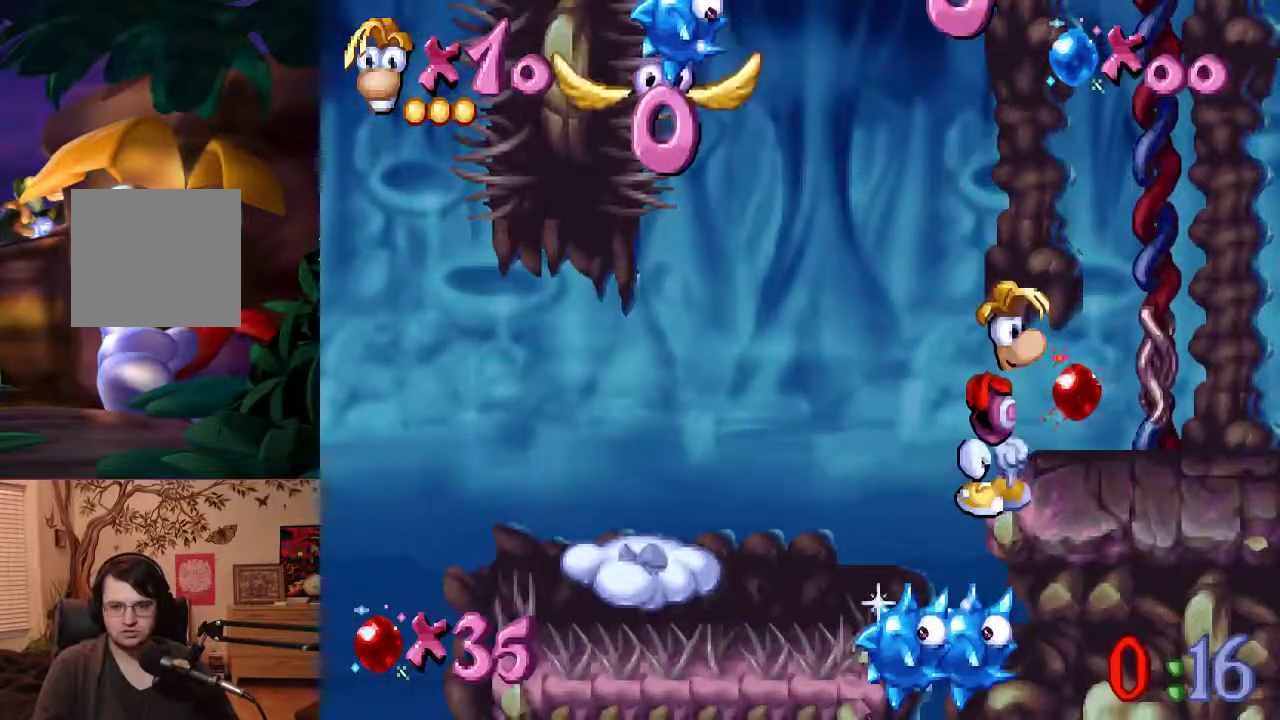
{"dt_ms": 500, "buttons": [], "left_stick": "center", "events": [[17, "left_stick", "left"], [167, "B", "down"], [400, "B", "up"], [400, "left_stick", "center"]]}
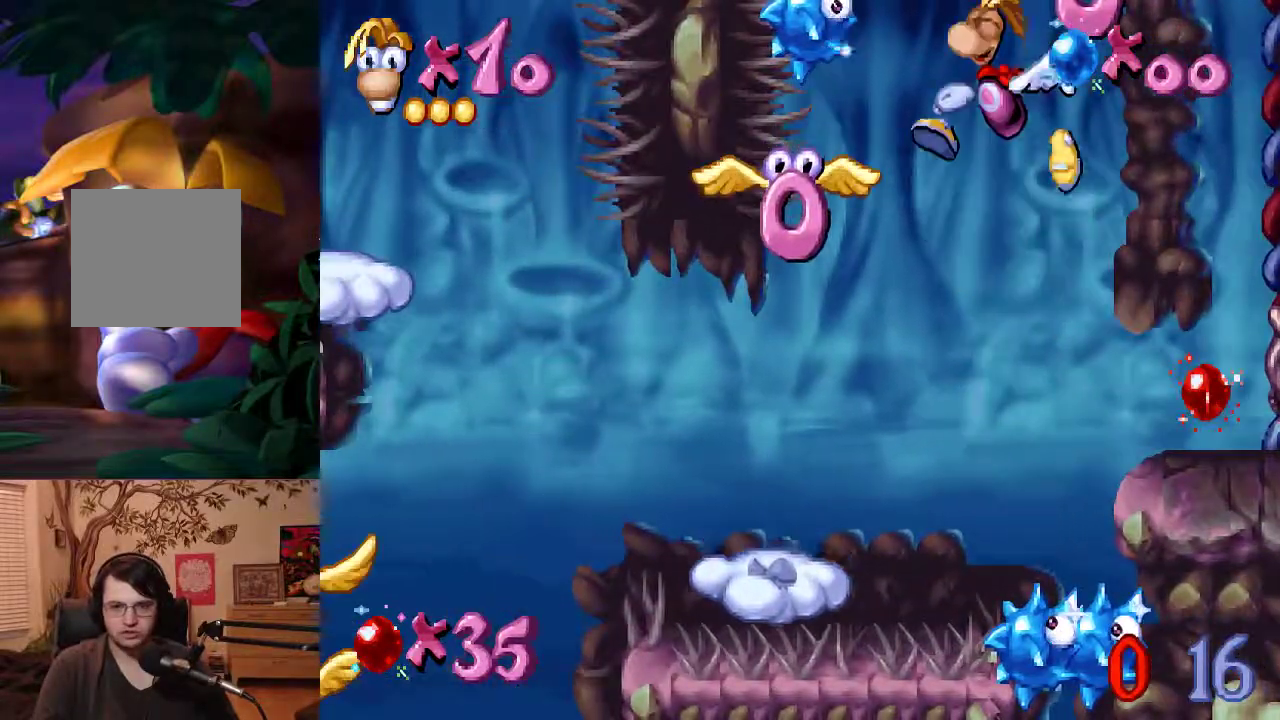
{"dt_ms": 500, "buttons": ["B", "Y"], "left_stick": "center", "events": [[100, "left_stick", "left"], [233, "B", "down"], [267, "Y", "down"], [467, "left_stick", "center"]]}
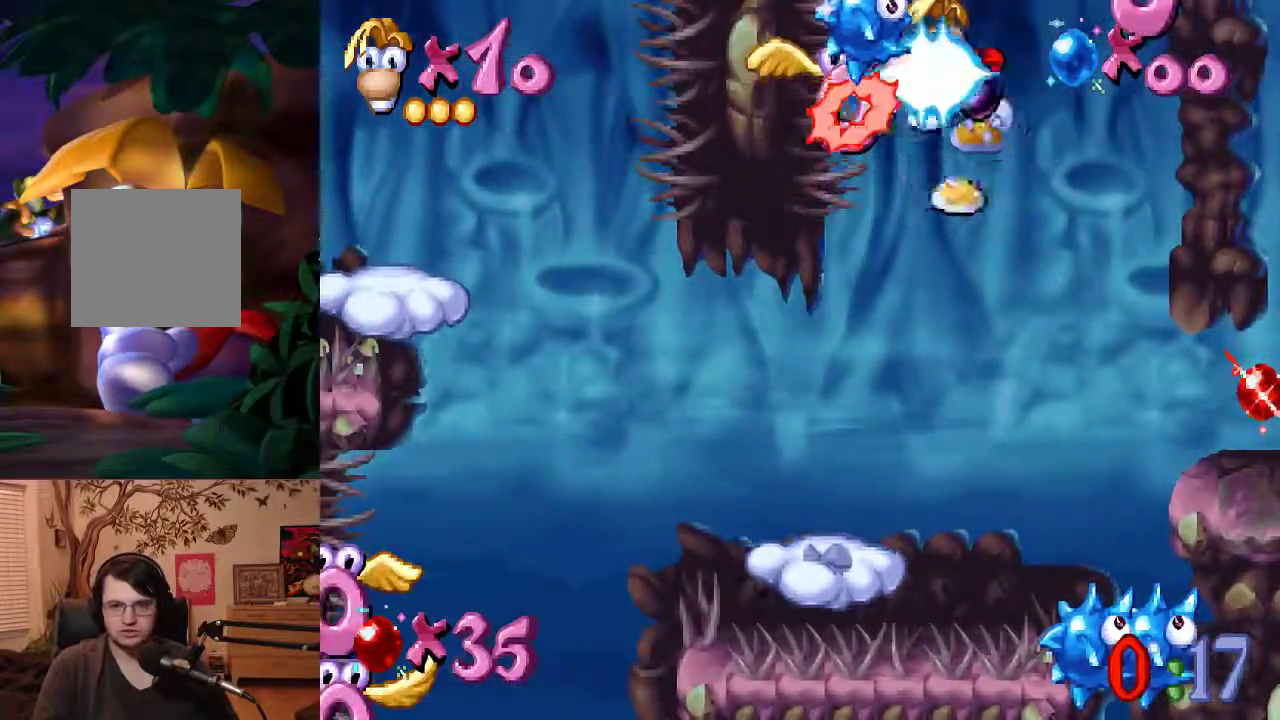
{"dt_ms": 500, "buttons": ["B", "Y"], "left_stick": "center", "events": [[100, "left_stick", "right"], [133, "B", "up"], [133, "Y", "up"], [200, "B", "down"], [250, "Y", "down"], [283, "left_stick", "center"]]}
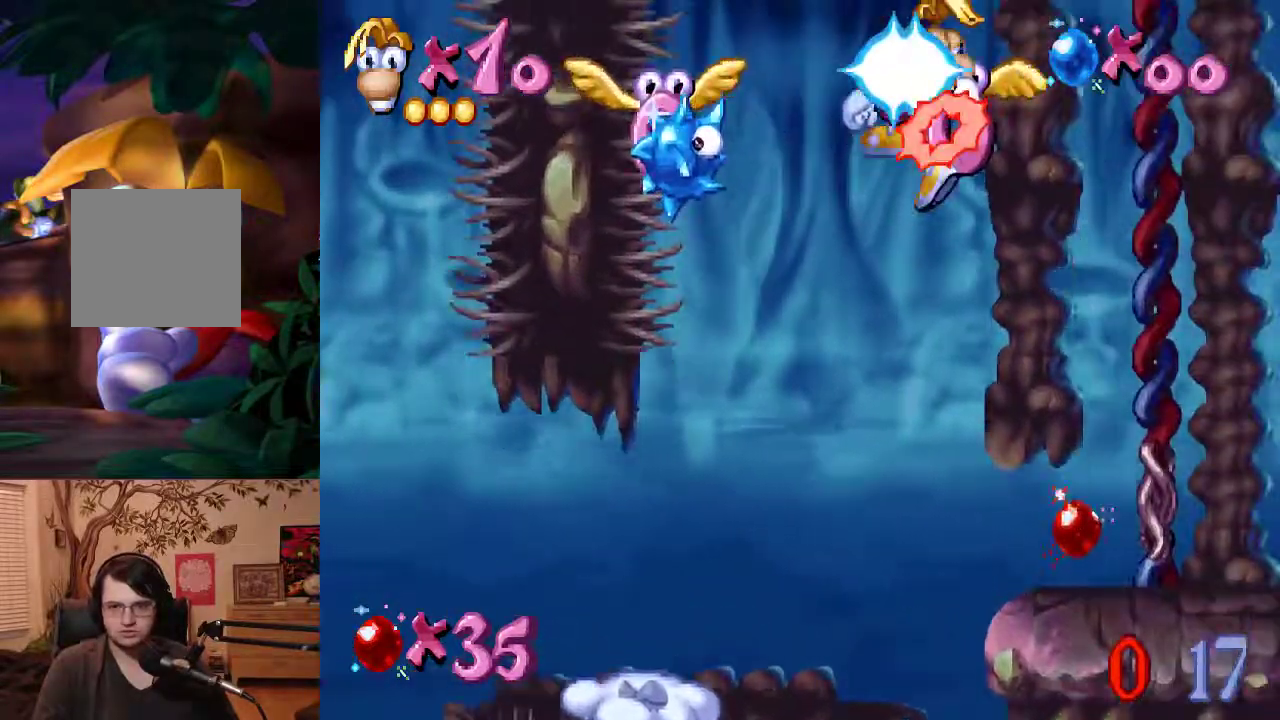
{"dt_ms": 500, "buttons": ["B", "Y"], "left_stick": "center", "events": [[117, "left_stick", "left"], [233, "B", "up"], [233, "Y", "up"], [433, "B", "down"], [433, "left_stick", "center"], [450, "Y", "down"]]}
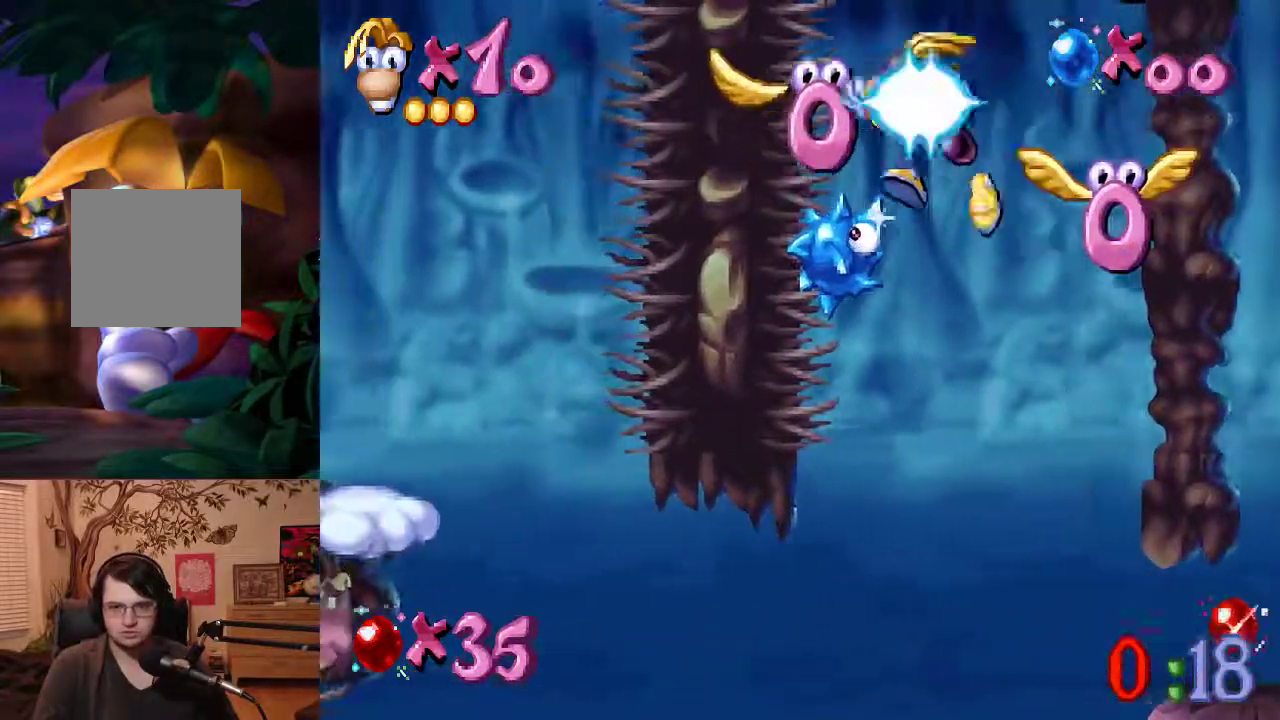
{"dt_ms": 500, "buttons": [], "left_stick": "right", "events": [[367, "left_stick", "right"], [433, "B", "up"], [433, "Y", "up"]]}
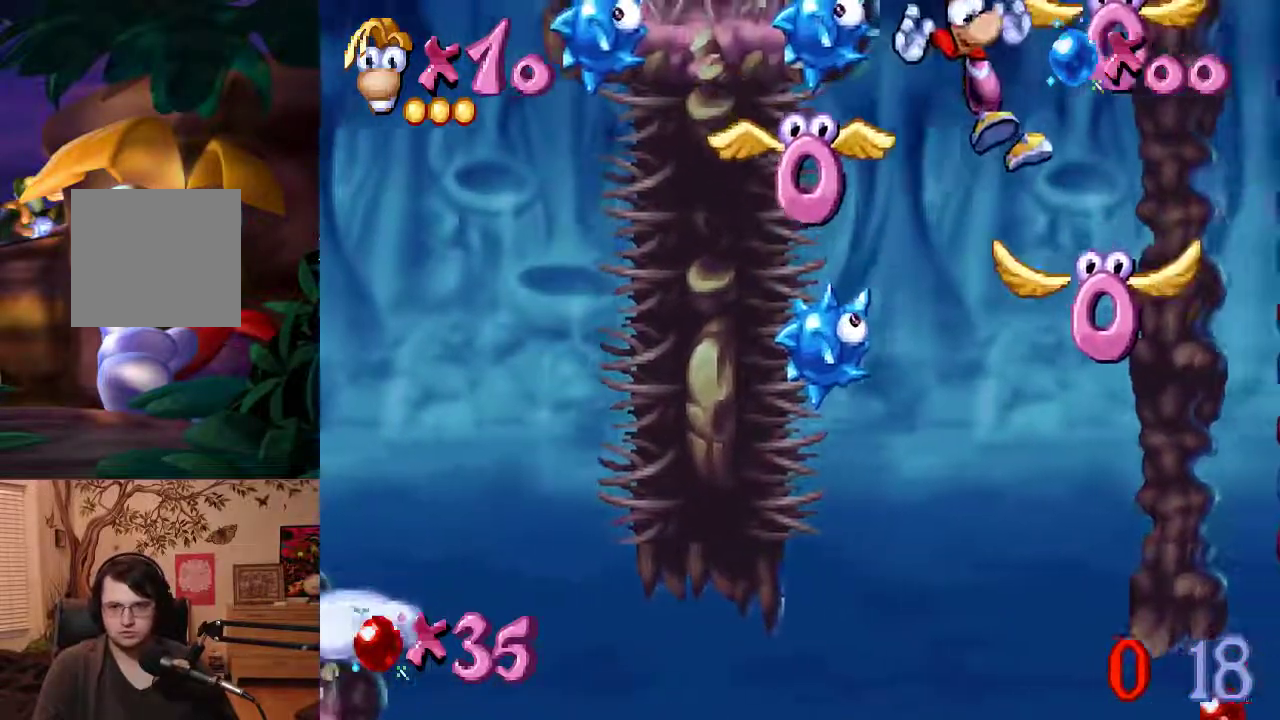
{"dt_ms": 500, "buttons": ["B", "Y"], "left_stick": "center", "events": [[33, "B", "down"], [67, "Y", "down"], [117, "left_stick", "center"]]}
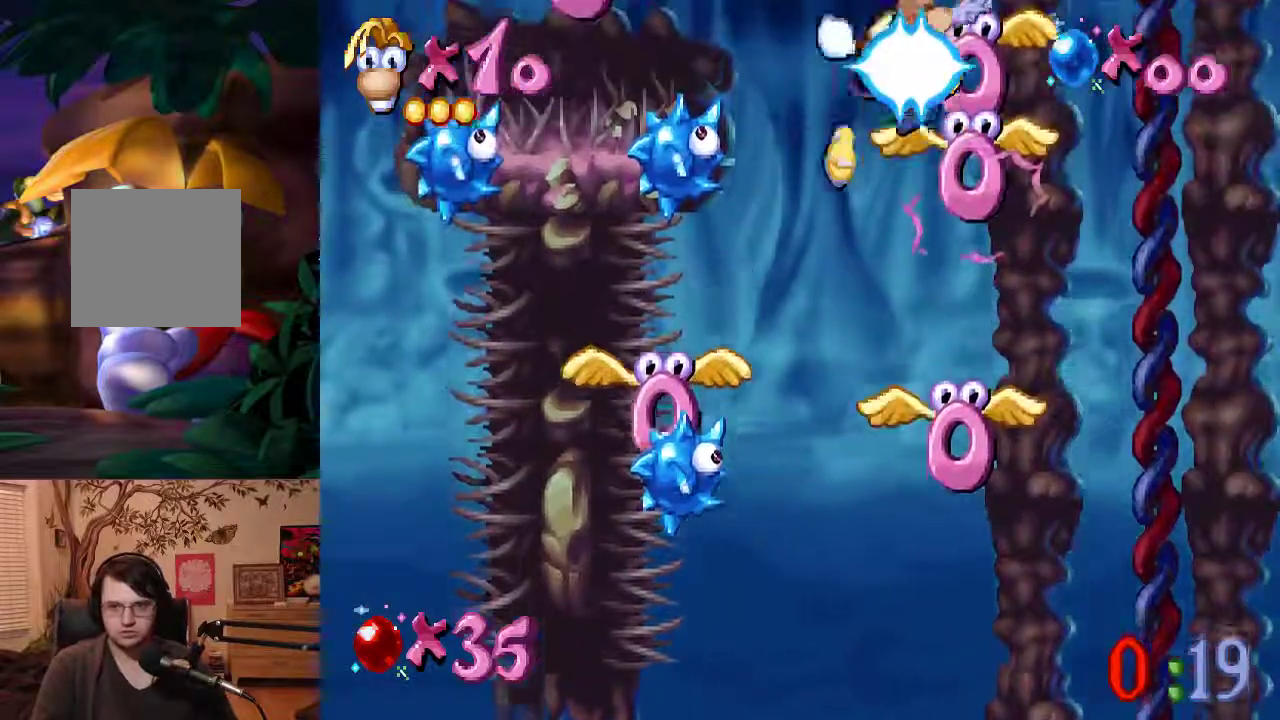
{"dt_ms": 500, "buttons": ["B"], "left_stick": "left", "events": [[367, "B", "up"], [367, "Y", "up"], [367, "left_stick", "left"], [433, "B", "down"]]}
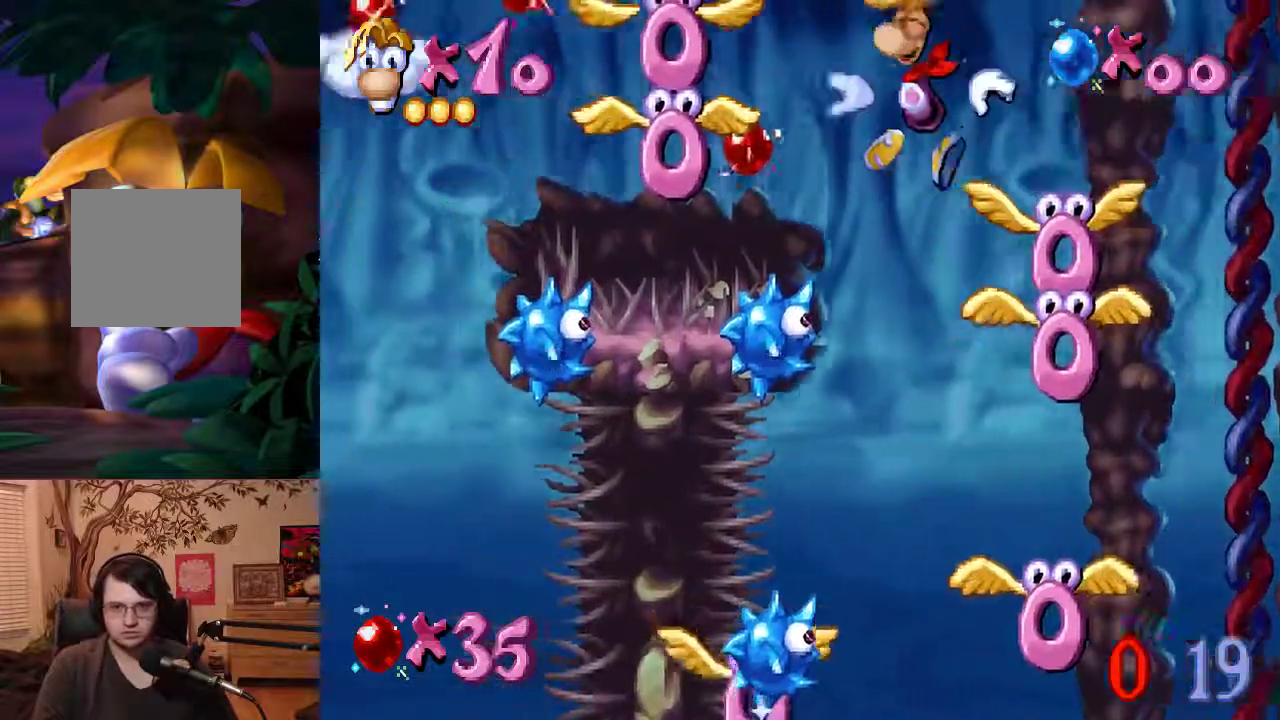
{"dt_ms": 500, "buttons": ["B", "Y"], "left_stick": "left", "events": [[367, "Y", "down"]]}
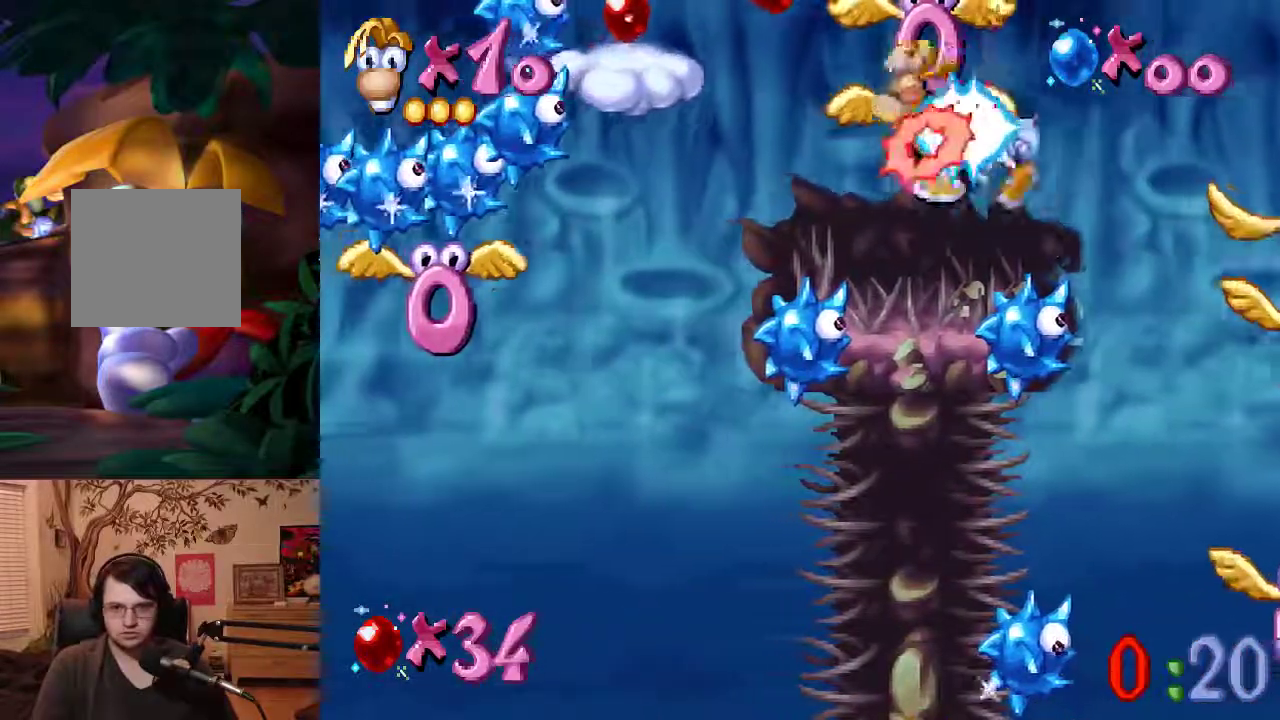
{"dt_ms": 500, "buttons": [], "left_stick": "left", "events": [[333, "Y", "up"], [367, "B", "up"]]}
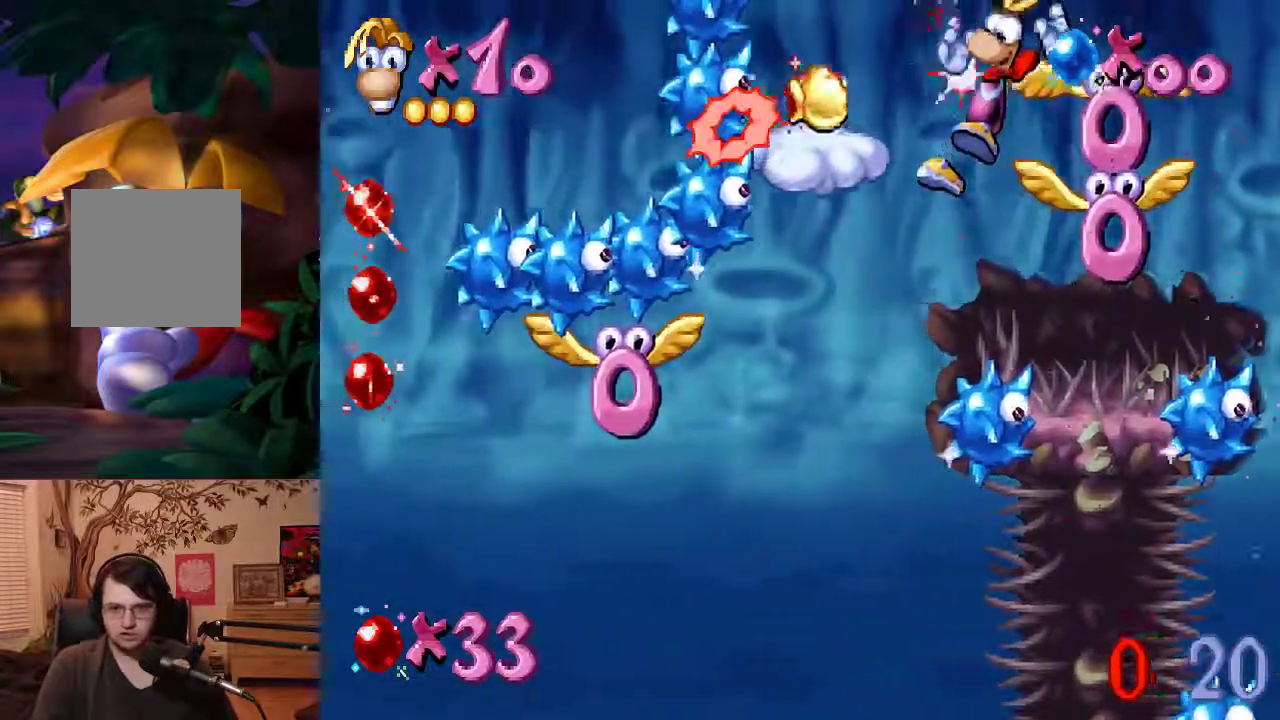
{"dt_ms": 500, "buttons": [], "left_stick": "left", "events": [[317, "Y", "down"], [500, "Y", "up"]]}
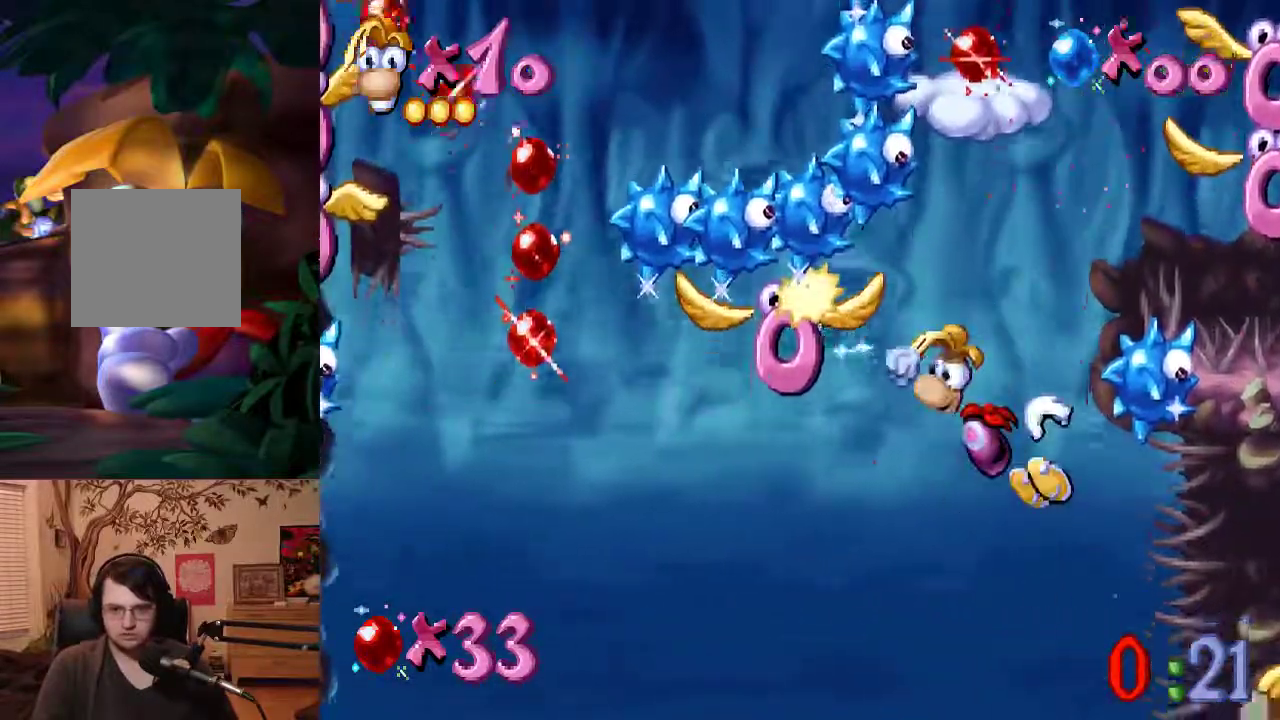
{"dt_ms": 500, "buttons": [], "left_stick": "center", "events": [[417, "left_stick", "center"]]}
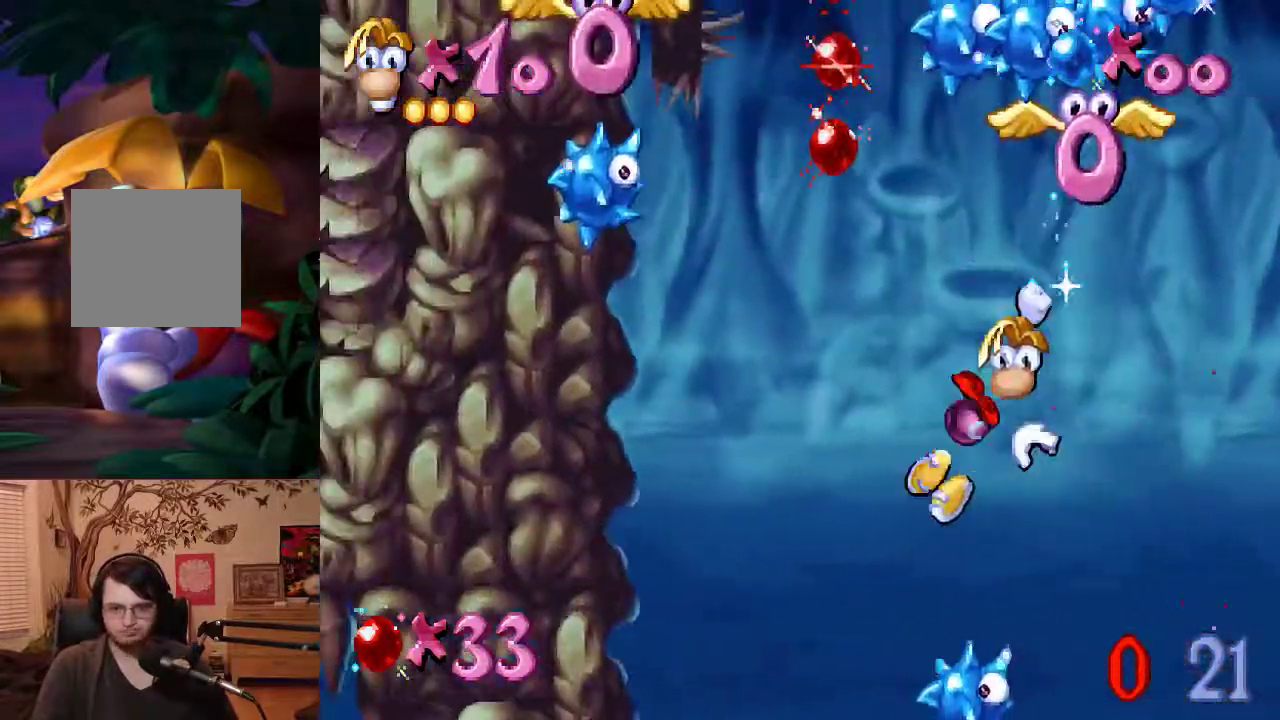
{"dt_ms": 500, "buttons": ["B", "Y"], "left_stick": "center", "events": [[250, "B", "down"], [483, "Y", "down"]]}